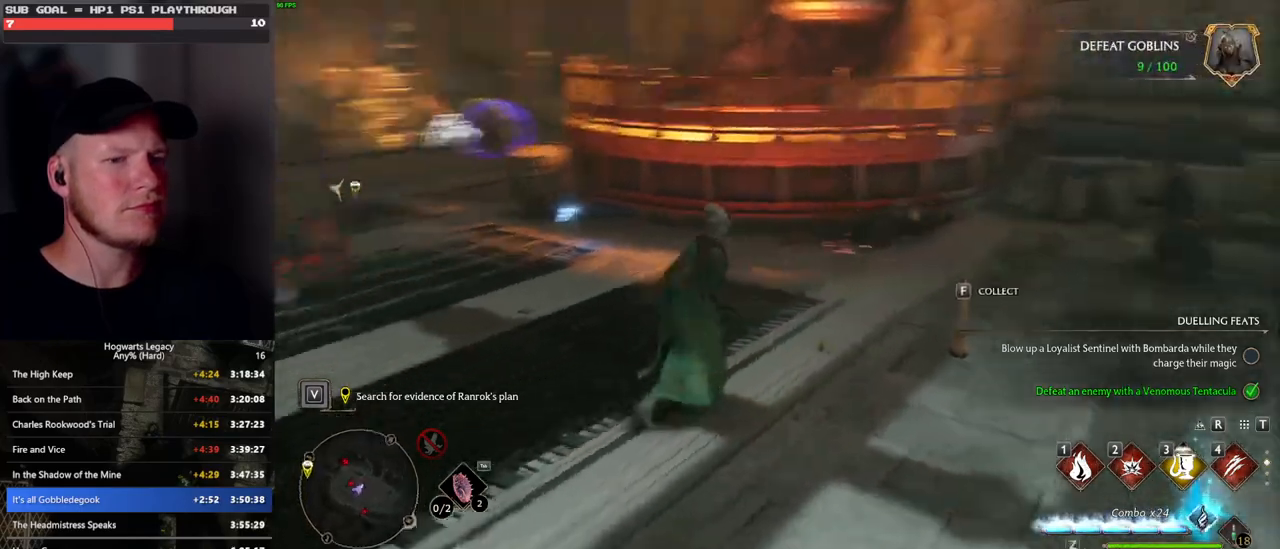
Gameplay with keyboard and mouse; each line is a JSON object with the keys and mouse buttons held at the frame after it. "events" lists presses ("down") and releases ("up") of ".", "/", "0", "1", "2", "3", "4", "5", "6", "7", "8", "9", "a", "alt_l", "alt_r", "b", "backslash", "backspace", "c", "caps_lock", "comma", "ctrl_l", "ctrl_r", "d", "e", "equals", "escape", "f", "f1", "f10", "f11", "f12", "f2", "f3", "f4", "f5", "f6", "f7", "f8", "f9", "g", "h", "i", "j", "k", "l", "lbracket", "m", "minus", "n", "o", "p", "q", "quote", "r", "rbracket", "return", "s", "semicolon", "shift_l", "shift_r", "space", "super", "t", "tab", "tilde", "u", "v", "w", "x", "y", "z", "mouse_left", "mouse_wheel", "mouse_right", "mouse_mb4" and "mouse_mb5" between this image and that frame as [ms after this image, input, new state], when the widget could be followed in between. "mouse_left", "mouse_wheel", "mouse_right", "mouse_mb4", "mouse_mb5" = the "left", "wheel", "right", "mb4", "mb5" buttons of the "mouse" list. No other keys are recorded. "wheel" means that the mouse wheel is clicked or scrolled. Mouse movement is not recorded.
{"keys": ["a", "space", "w"], "mouse": [], "events": [[66, "d", "up"], [266, "w", "down"], [500, "space", "down"]]}
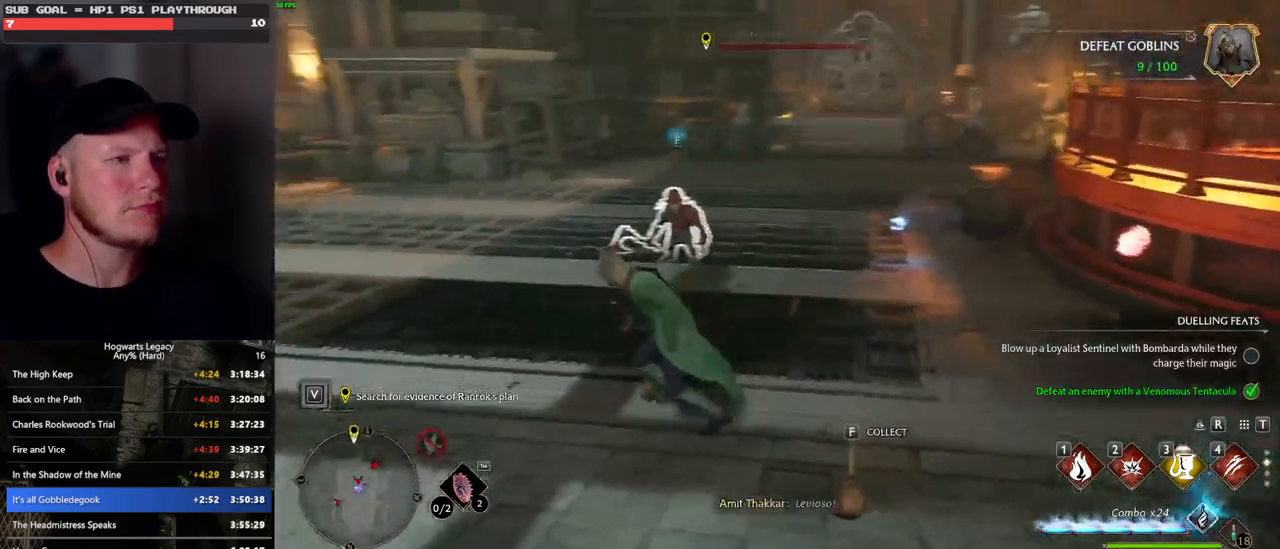
{"keys": ["a", "w"], "mouse": [], "events": [[133, "space", "up"]]}
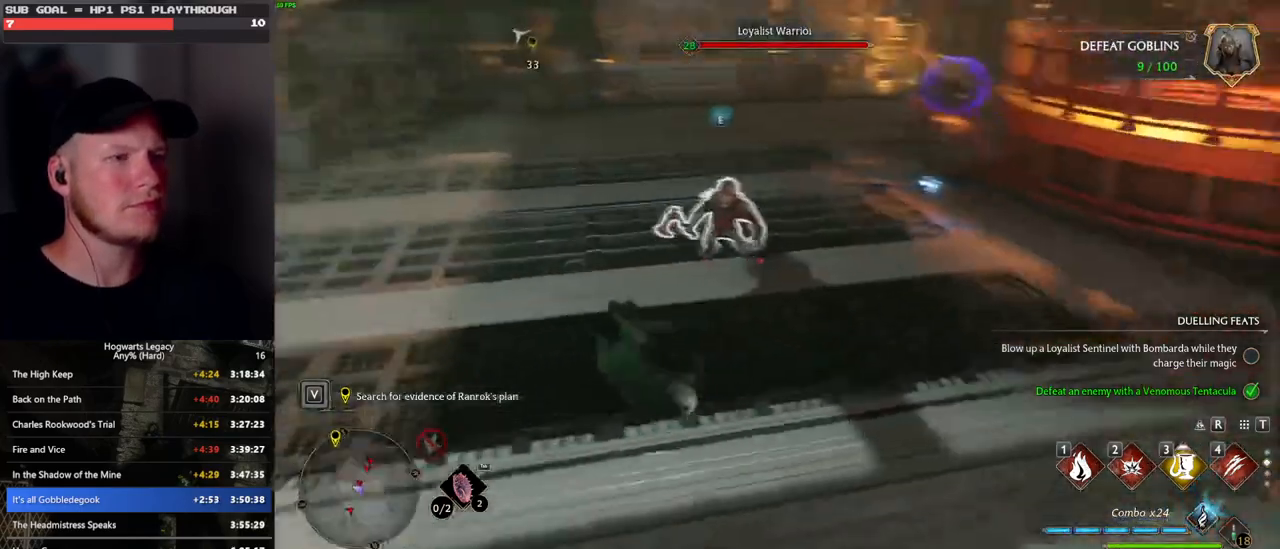
{"keys": ["a", "w"], "mouse": [], "events": [[116, "4", "down"], [200, "4", "up"], [316, "4", "down"], [400, "4", "up"]]}
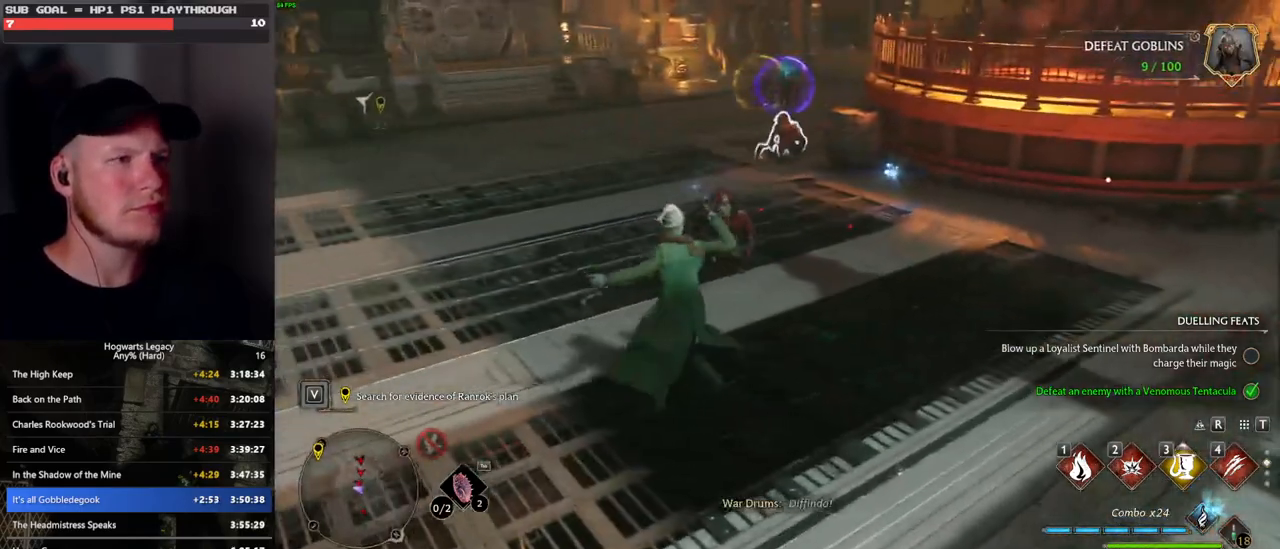
{"keys": ["a", "w"], "mouse": [], "events": []}
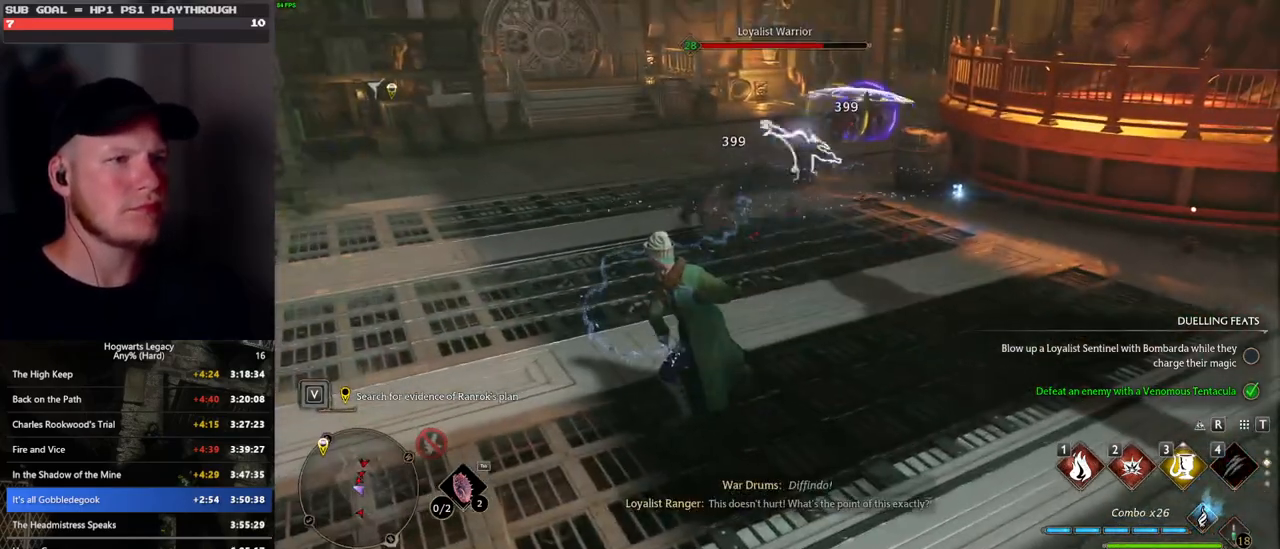
{"keys": ["a"], "mouse": ["wheel"], "events": [[66, "w", "up"], [250, "mouse_wheel", "down"]]}
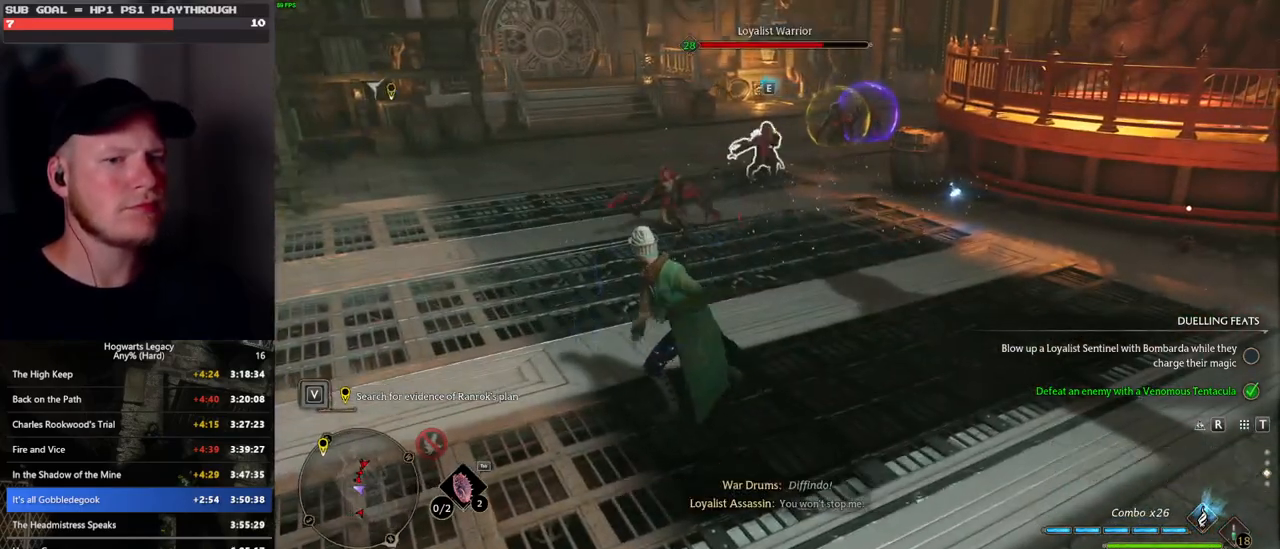
{"keys": ["a", "w"], "mouse": [], "events": [[83, "mouse_wheel", "up"], [233, "w", "down"]]}
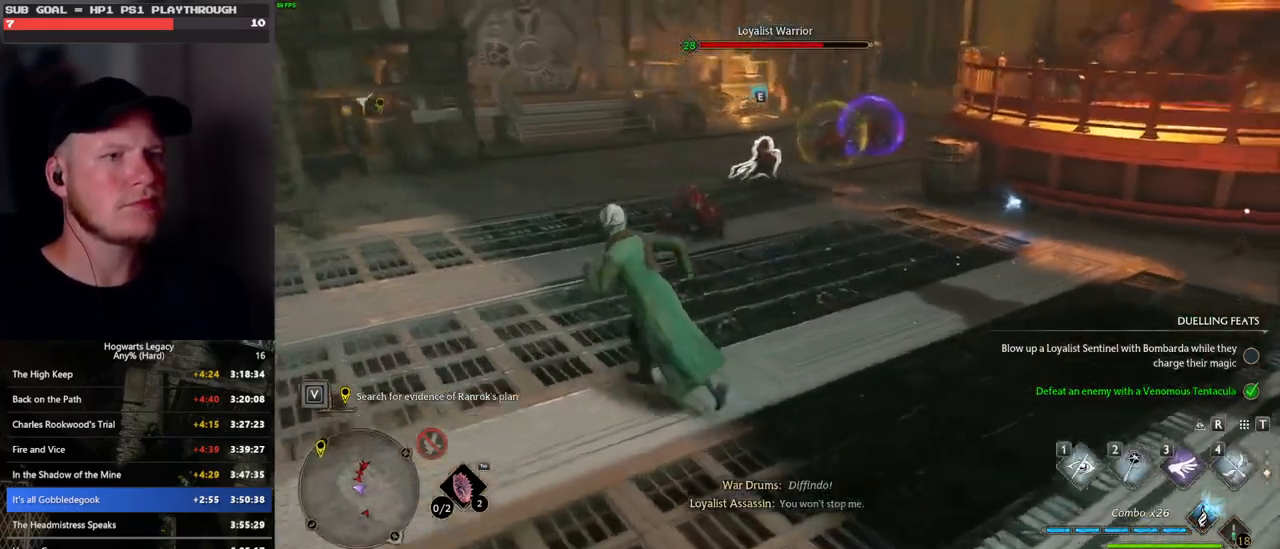
{"keys": ["w"], "mouse": [], "events": [[16, "a", "up"], [100, "3", "down"], [233, "3", "up"]]}
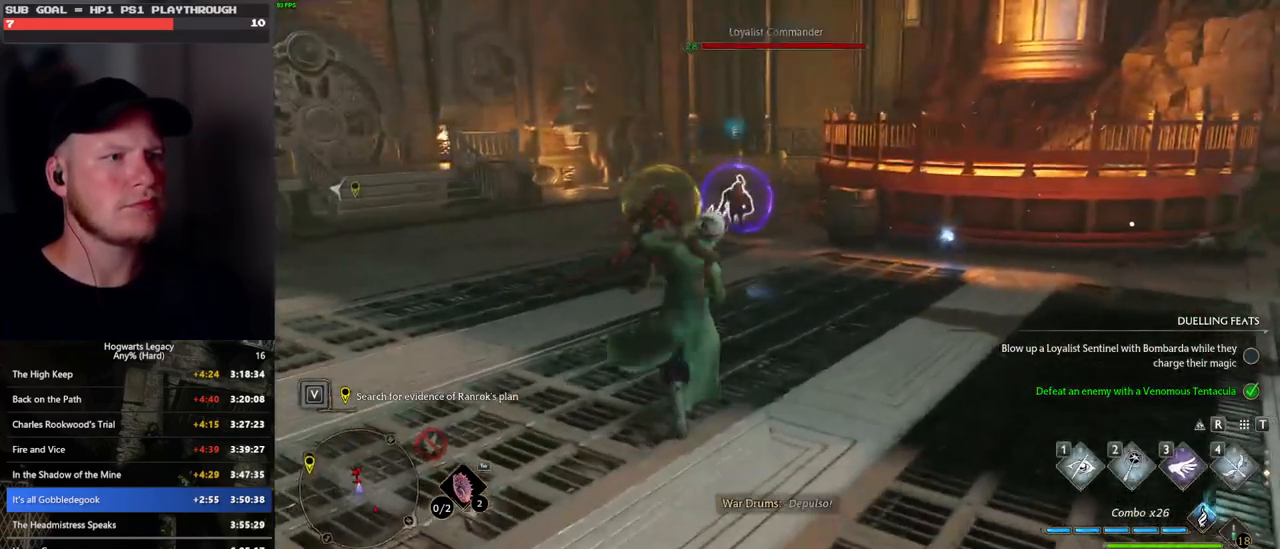
{"keys": ["w"], "mouse": [], "events": []}
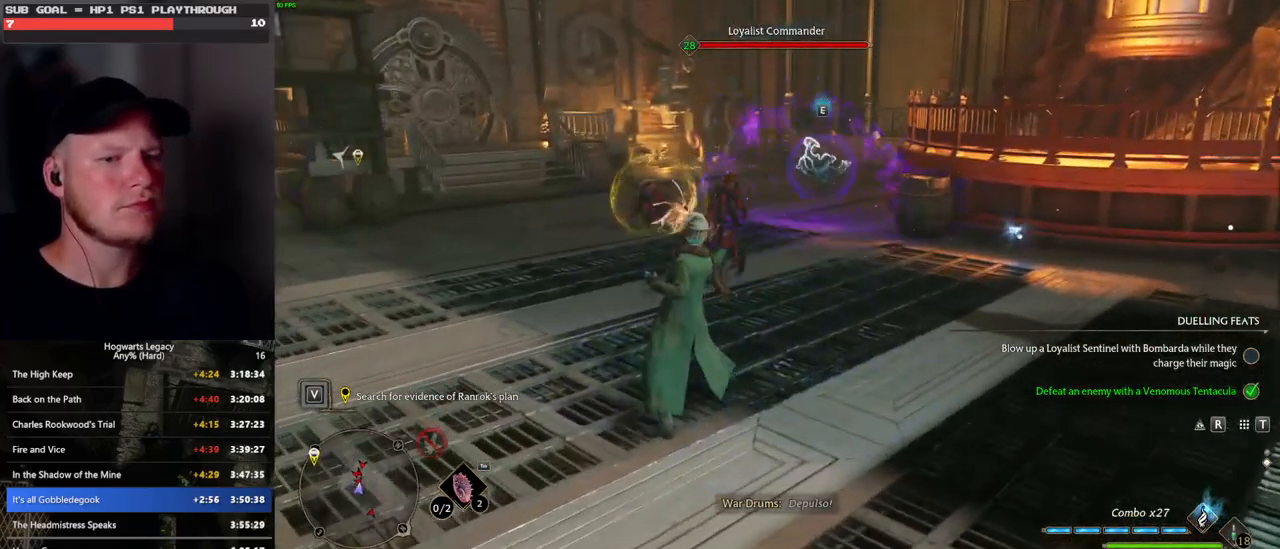
{"keys": ["w"], "mouse": [], "events": [[333, "3", "down"], [466, "3", "up"]]}
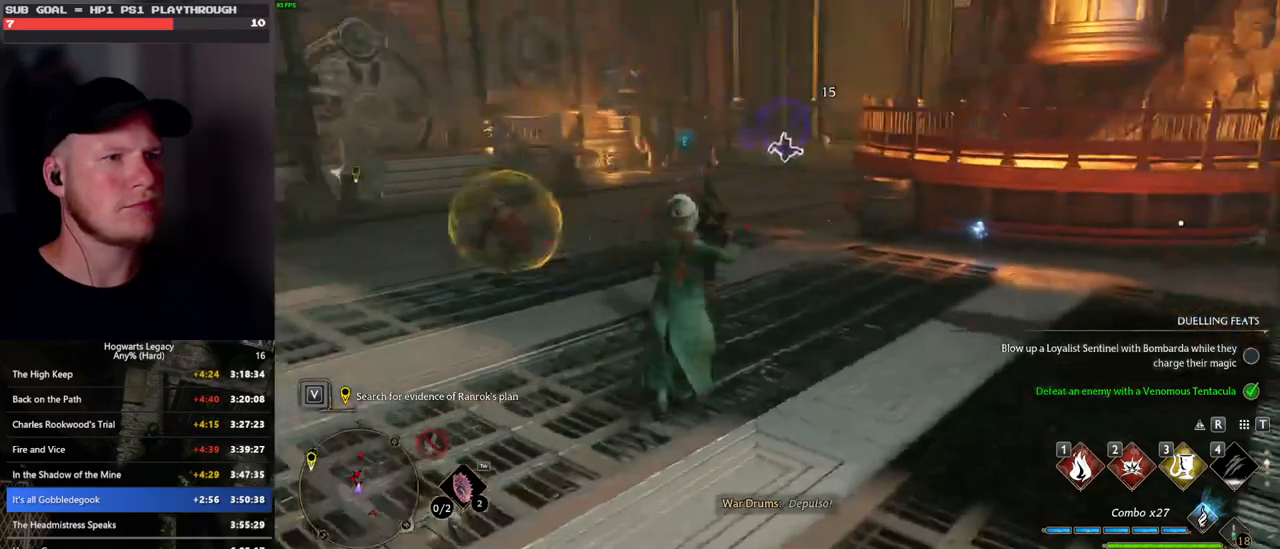
{"keys": ["a"], "mouse": [], "events": [[350, "space", "down"], [400, "a", "down"], [450, "space", "up"], [500, "w", "up"]]}
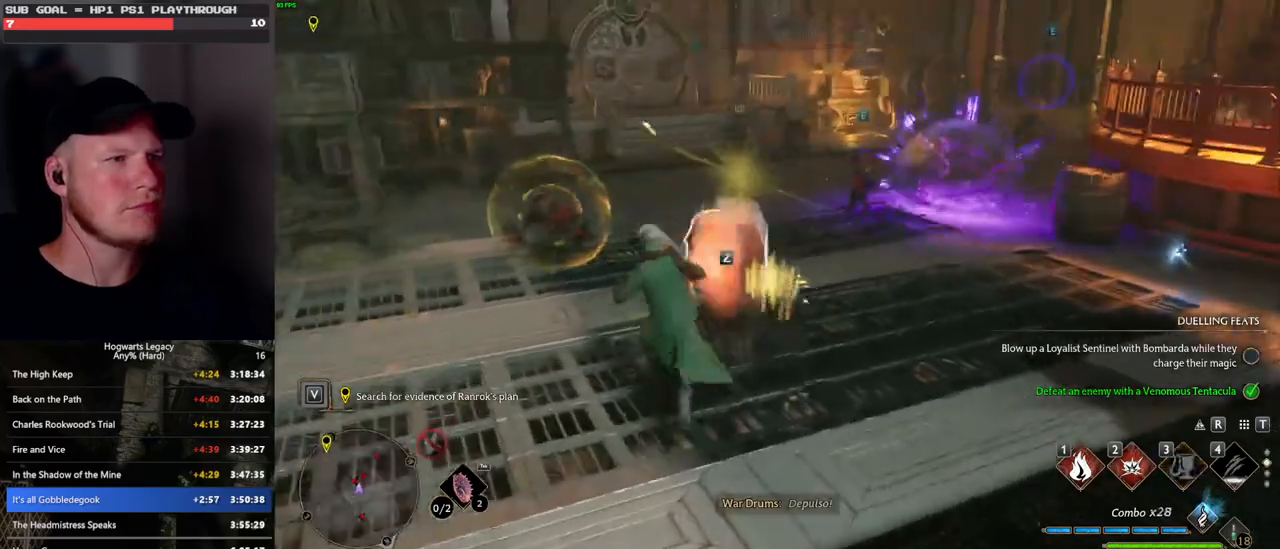
{"keys": ["w", "z"], "mouse": [], "events": [[66, "w", "down"], [150, "a", "up"], [483, "z", "down"]]}
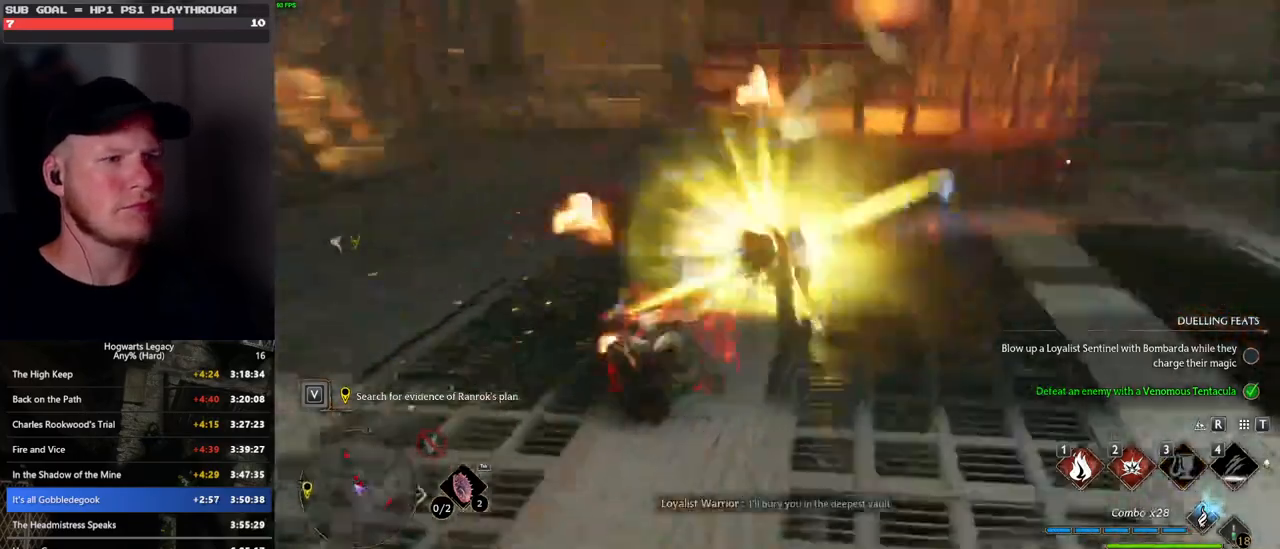
{"keys": ["w"], "mouse": [], "events": [[83, "z", "up"], [133, "z", "down"], [266, "z", "up"]]}
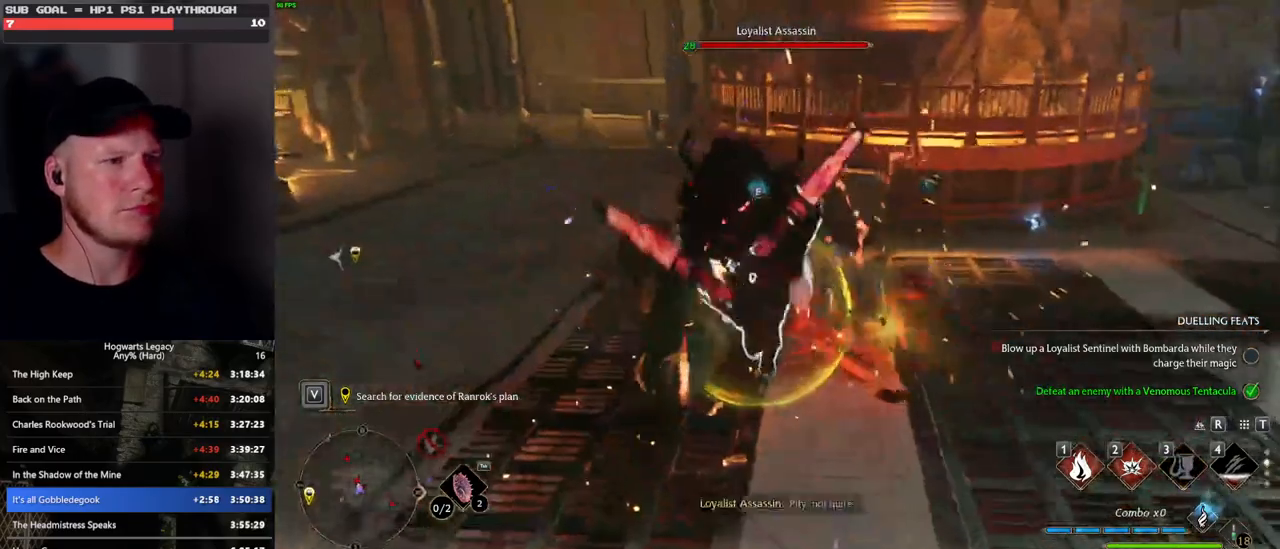
{"keys": ["a", "w"], "mouse": [], "events": [[133, "a", "down"]]}
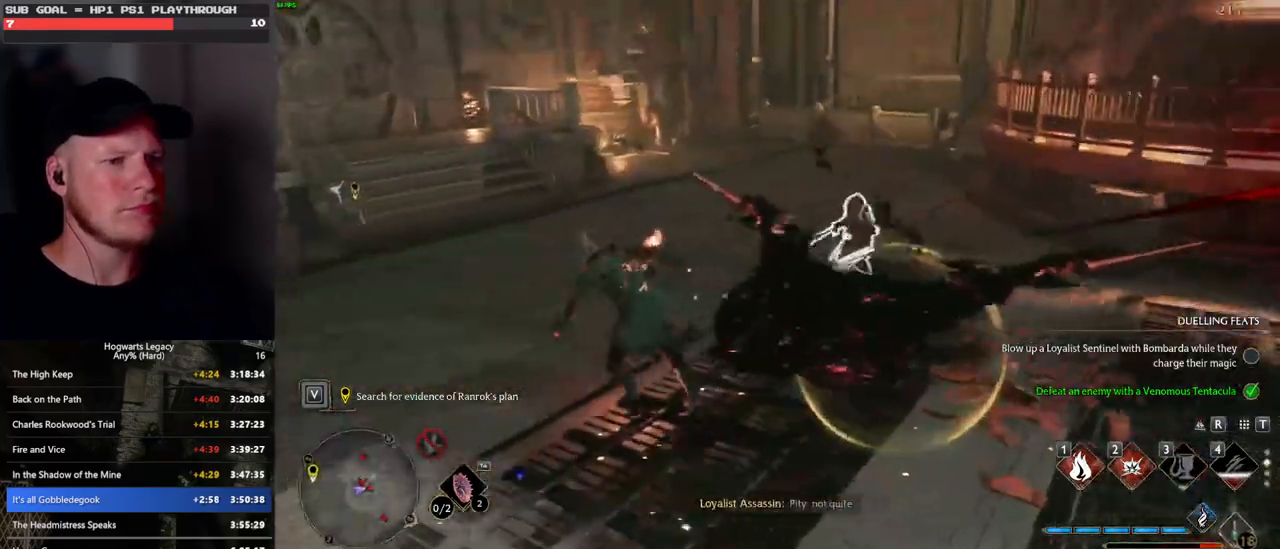
{"keys": ["w"], "mouse": [], "events": [[50, "space", "down"], [166, "space", "up"], [383, "a", "up"]]}
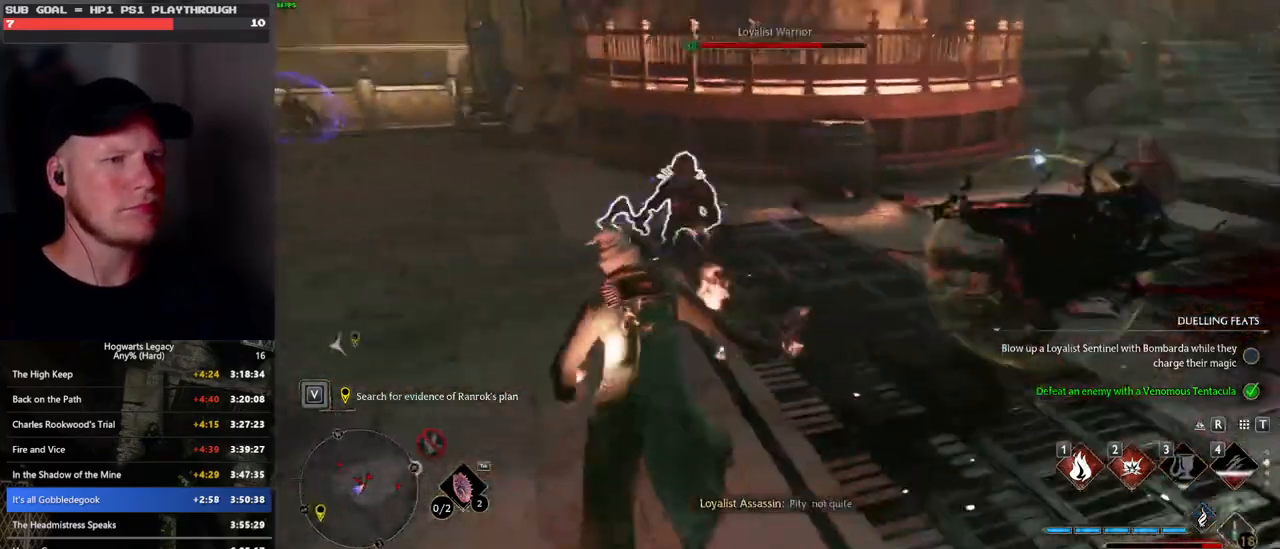
{"keys": ["w"], "mouse": [], "events": []}
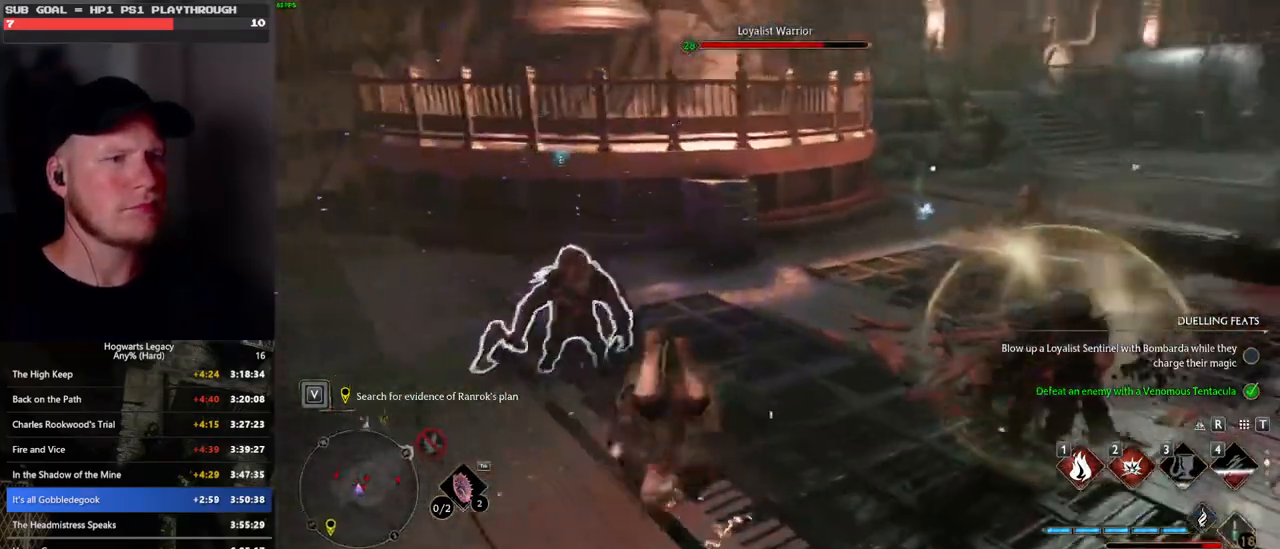
{"keys": ["w"], "mouse": [], "events": [[200, "g", "down"], [300, "g", "up"]]}
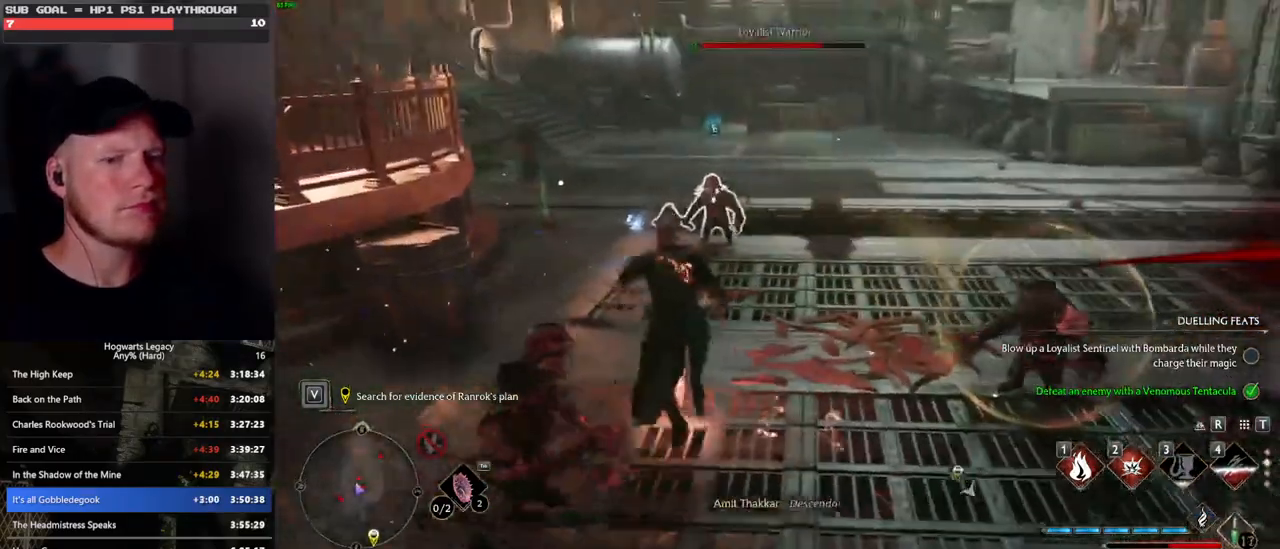
{"keys": ["w"], "mouse": [], "events": []}
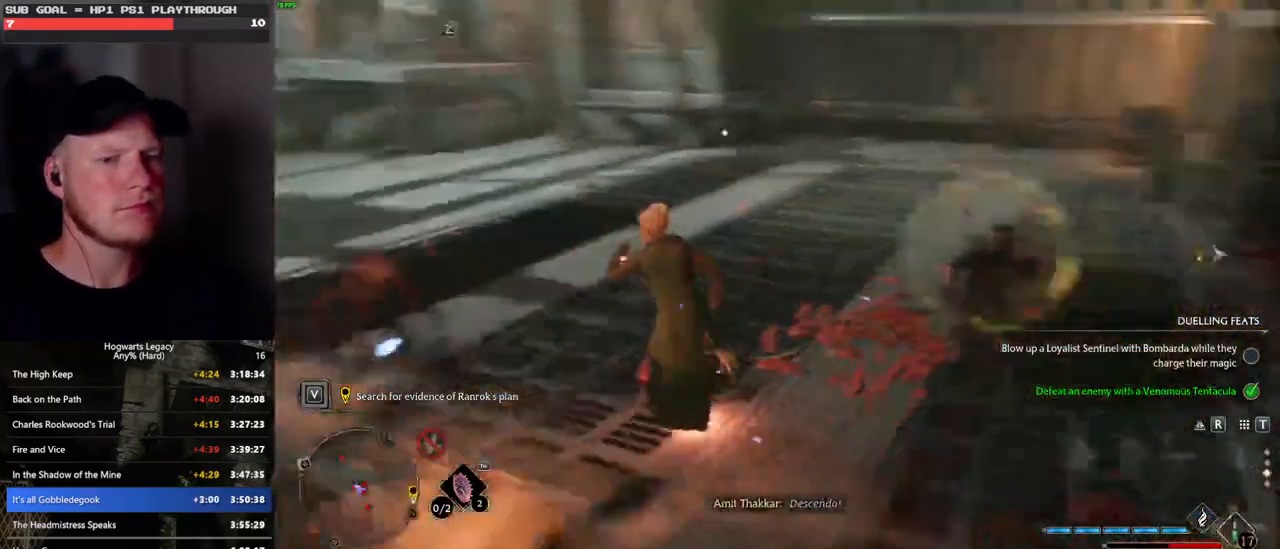
{"keys": ["w"], "mouse": [], "events": [[50, "mouse_wheel", "down"], [66, "mouse_wheel", "up"]]}
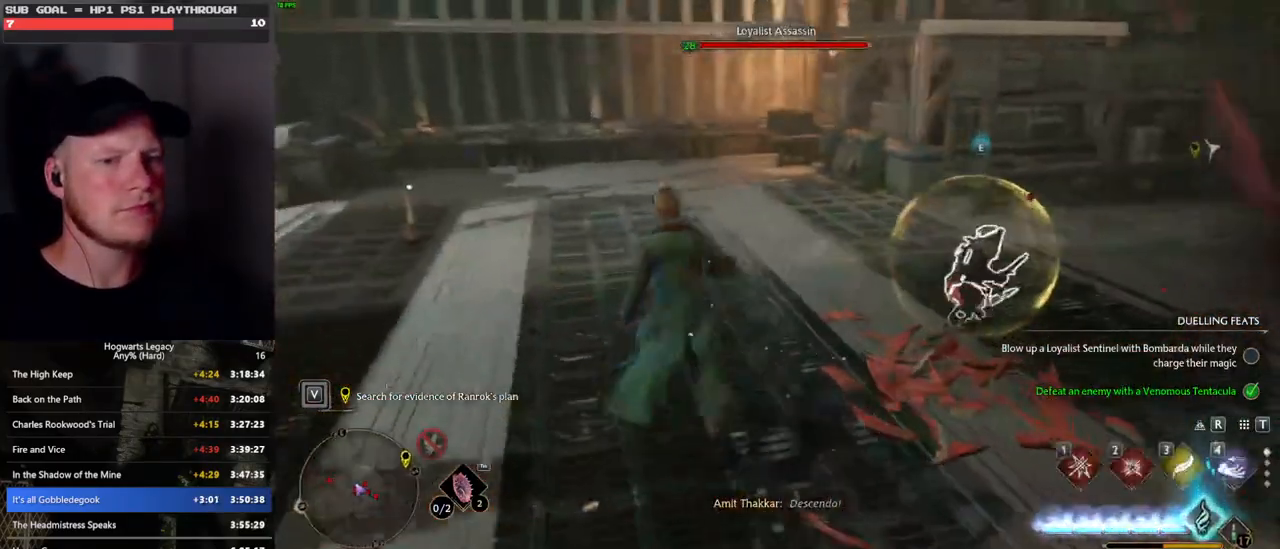
{"keys": ["w"], "mouse": [], "events": [[83, "a", "down"], [383, "a", "up"]]}
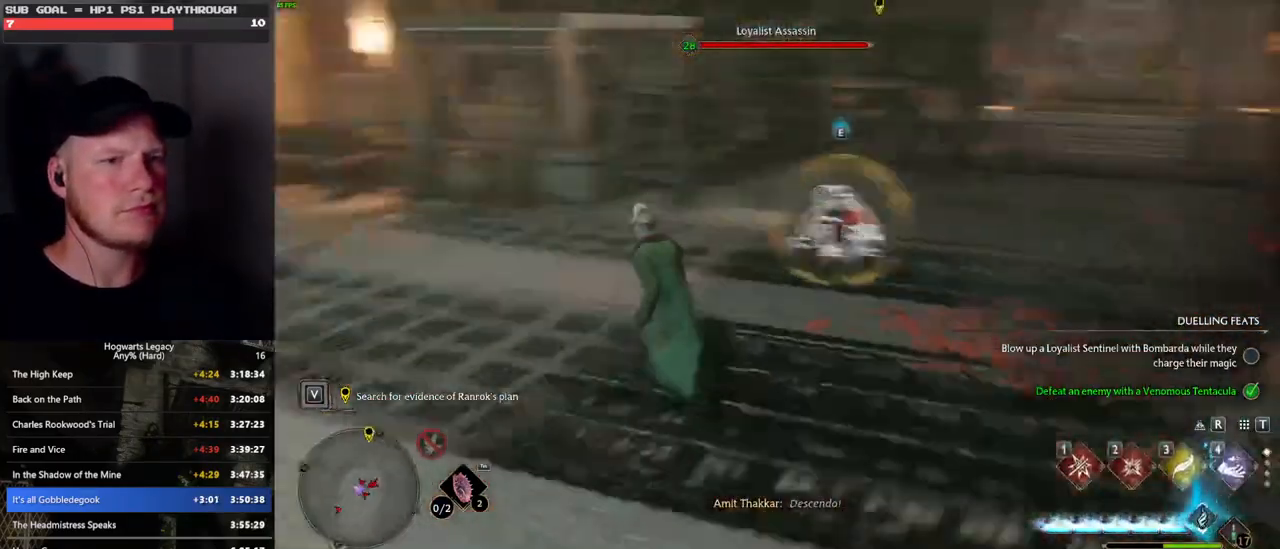
{"keys": ["w"], "mouse": [], "events": [[16, "3", "down"], [133, "3", "up"]]}
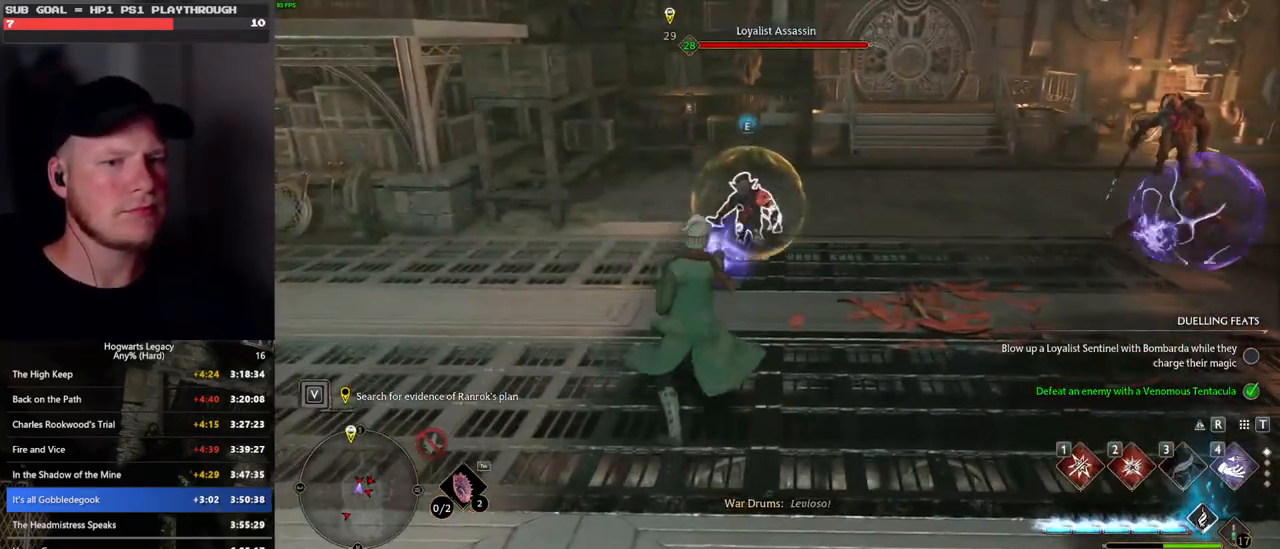
{"keys": ["1", "w"], "mouse": [], "events": [[316, "1", "down"], [400, "1", "up"], [483, "1", "down"]]}
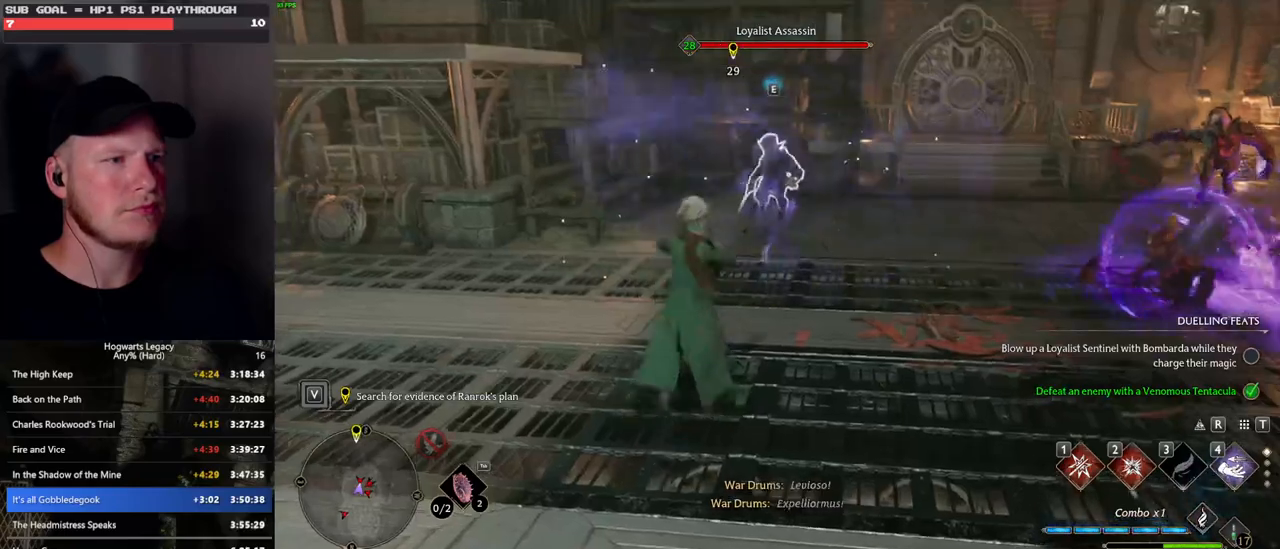
{"keys": ["w"], "mouse": [], "events": [[66, "1", "up"], [400, "z", "down"], [466, "z", "up"]]}
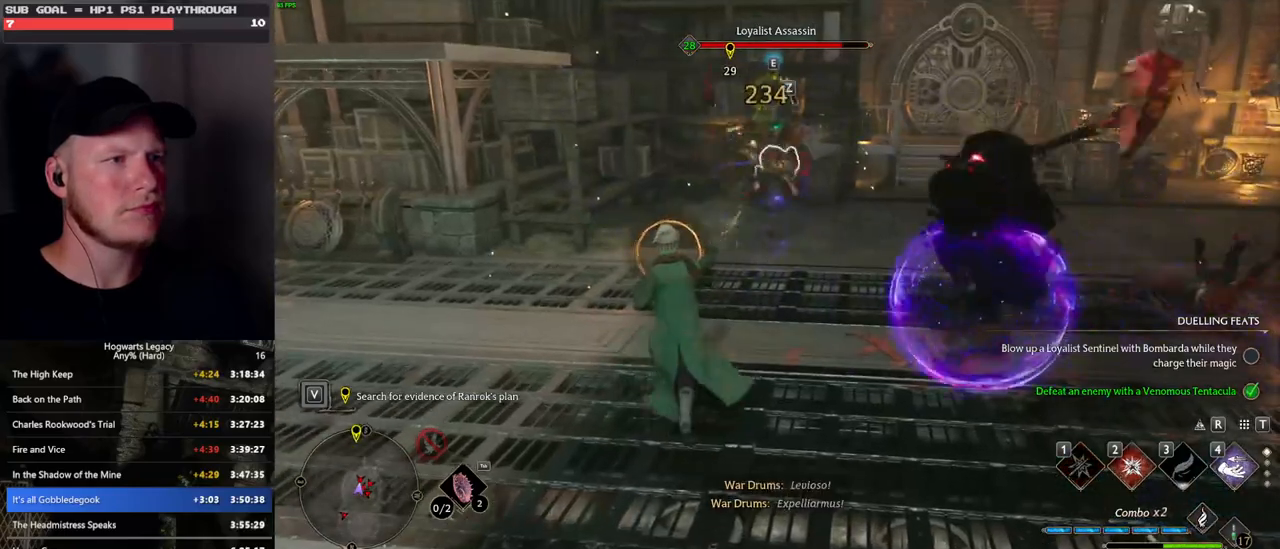
{"keys": ["w"], "mouse": [], "events": [[66, "z", "down"], [133, "z", "up"], [200, "z", "down"], [300, "z", "up"]]}
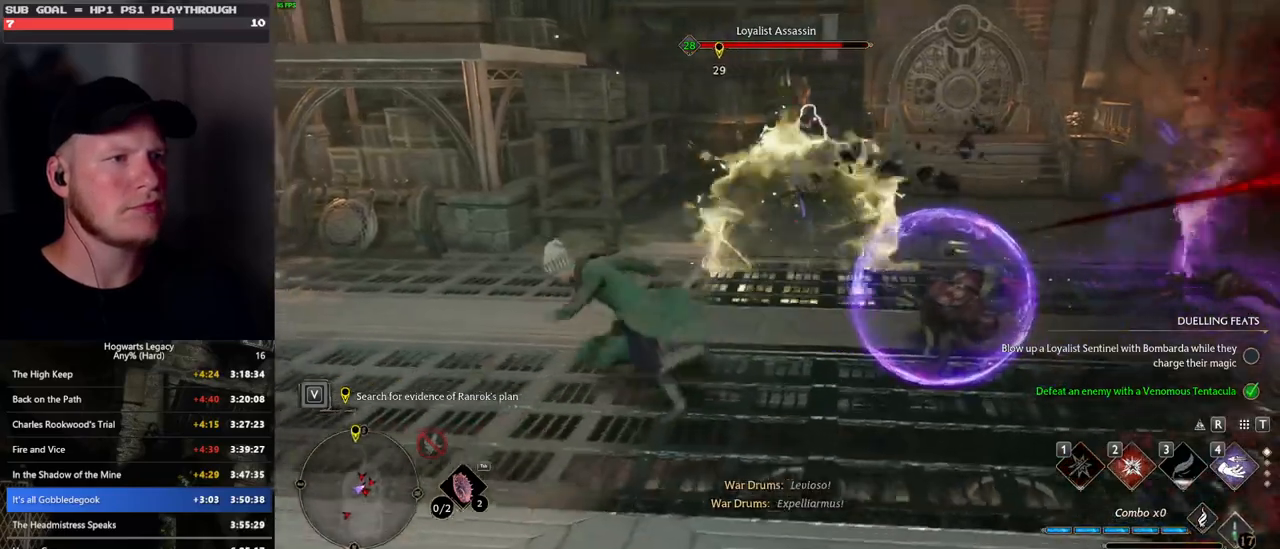
{"keys": ["w", "z"], "mouse": [], "events": [[116, "z", "down"], [183, "z", "up"], [300, "z", "down"], [366, "z", "up"], [450, "z", "down"]]}
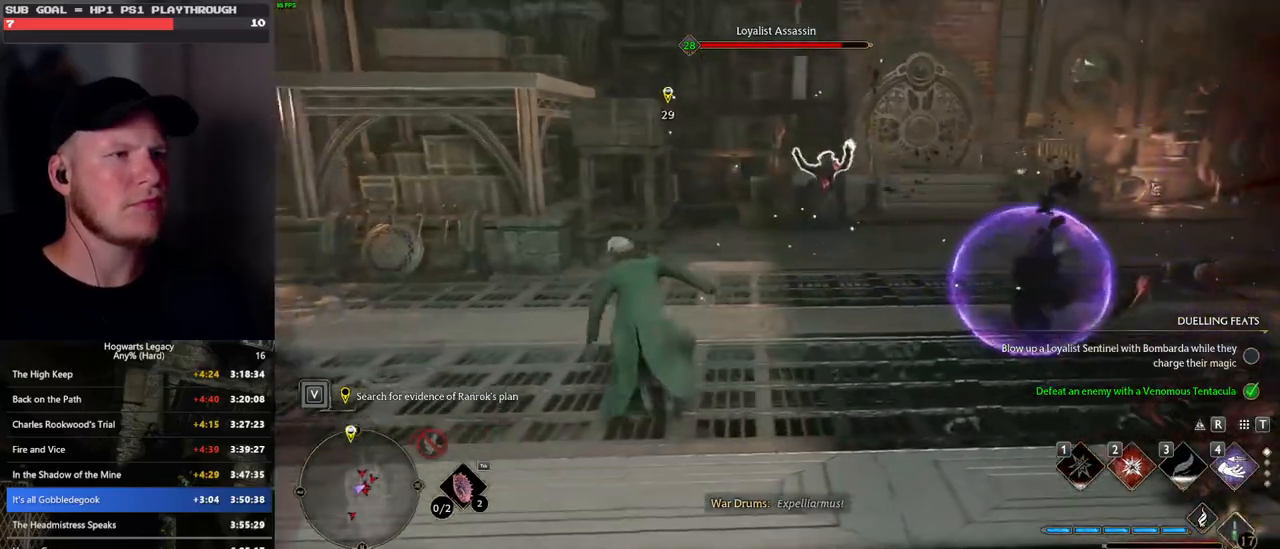
{"keys": ["w"], "mouse": [], "events": [[16, "z", "up"], [100, "z", "down"], [183, "z", "up"], [266, "z", "down"], [350, "z", "up"]]}
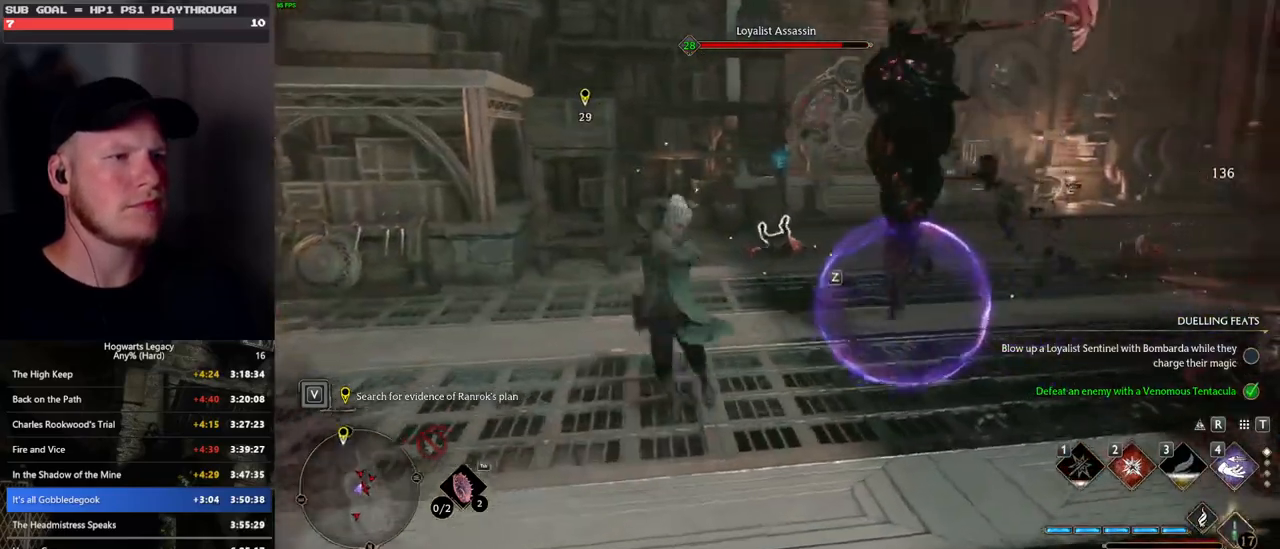
{"keys": ["w"], "mouse": [], "events": []}
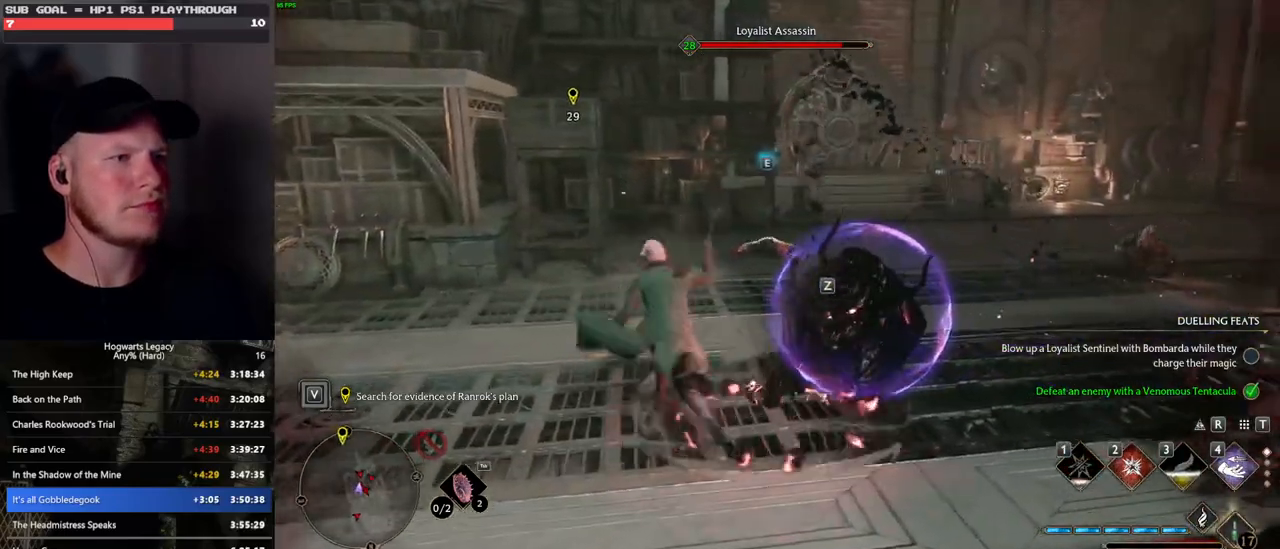
{"keys": ["2", "w"], "mouse": [], "events": [[483, "2", "down"]]}
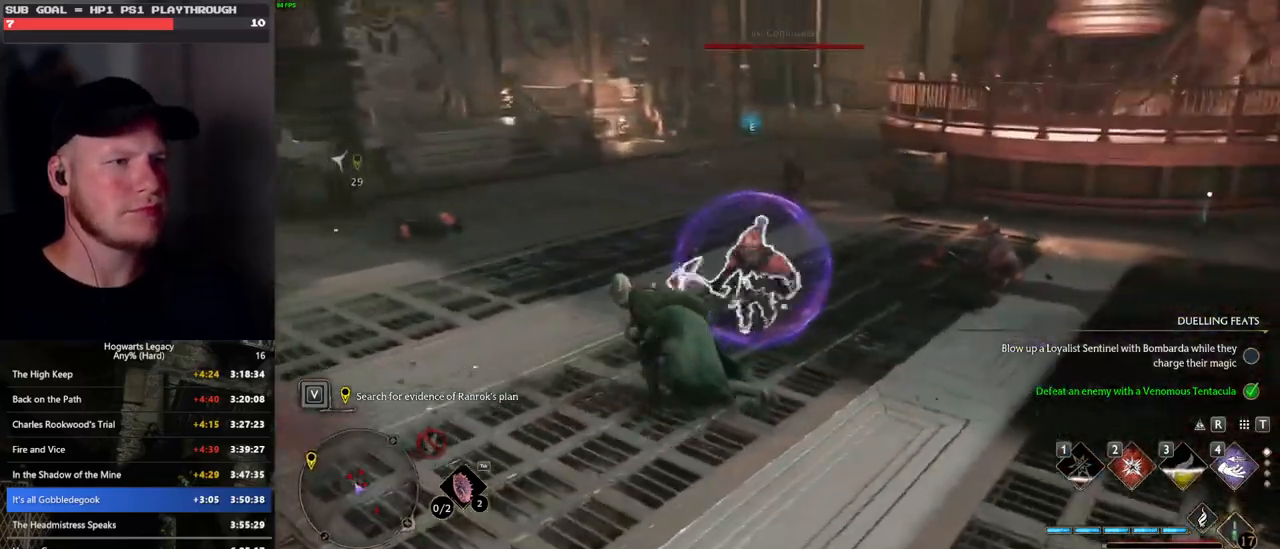
{"keys": ["a", "w"], "mouse": [], "events": [[100, "2", "up"], [450, "a", "down"]]}
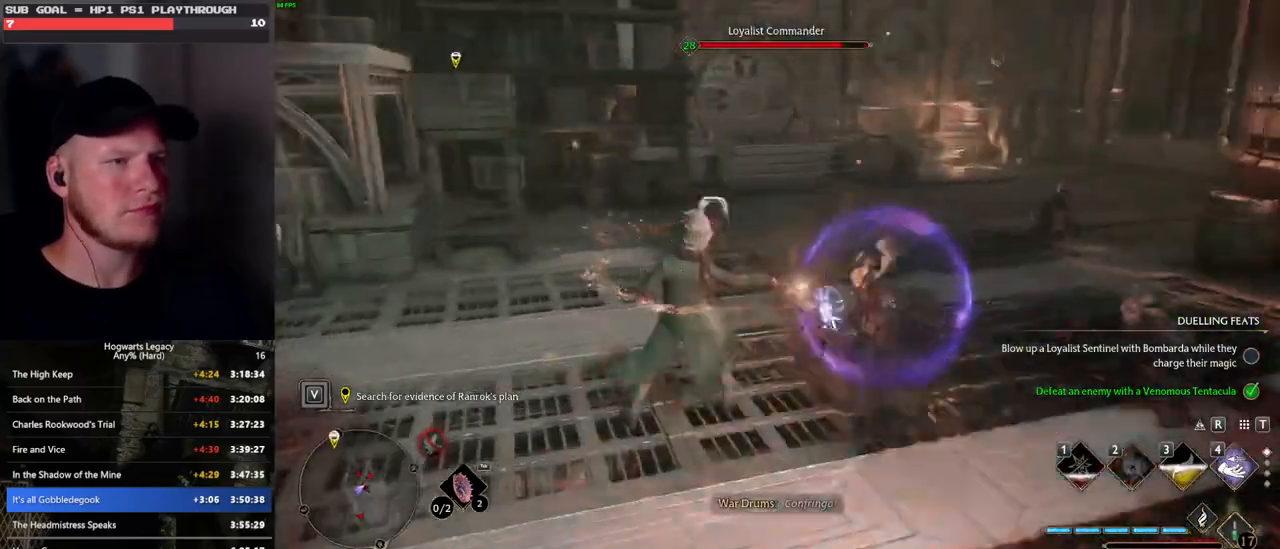
{"keys": ["w", "z"], "mouse": [], "events": [[150, "a", "up"], [283, "z", "down"], [350, "z", "up"], [433, "z", "down"]]}
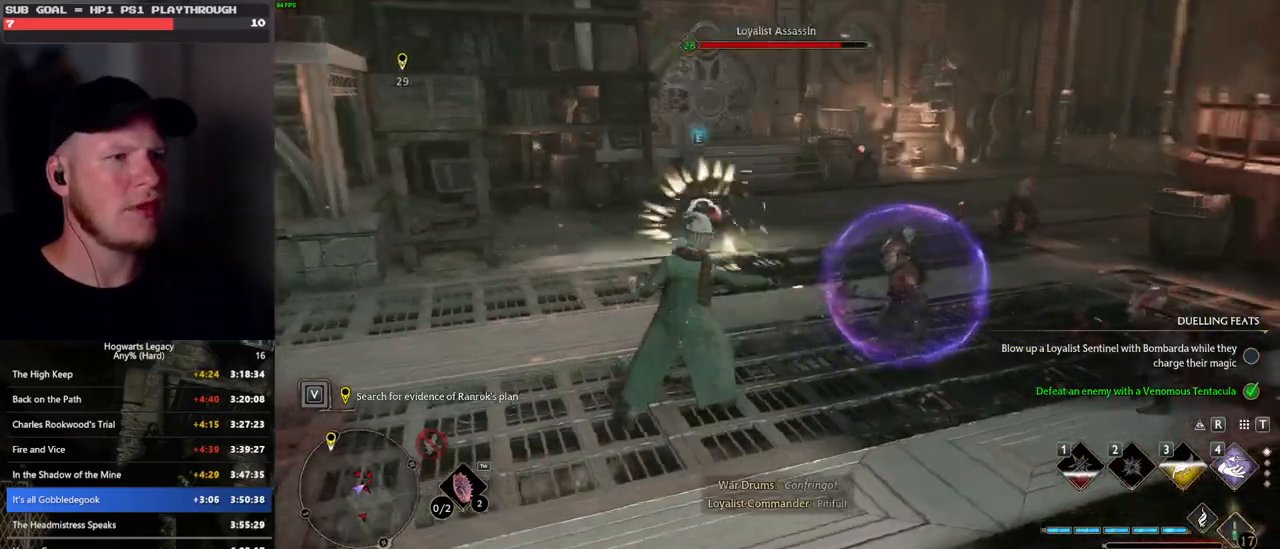
{"keys": ["a", "w"], "mouse": [], "events": [[16, "z", "up"], [116, "z", "down"], [133, "z", "up"], [250, "a", "down"]]}